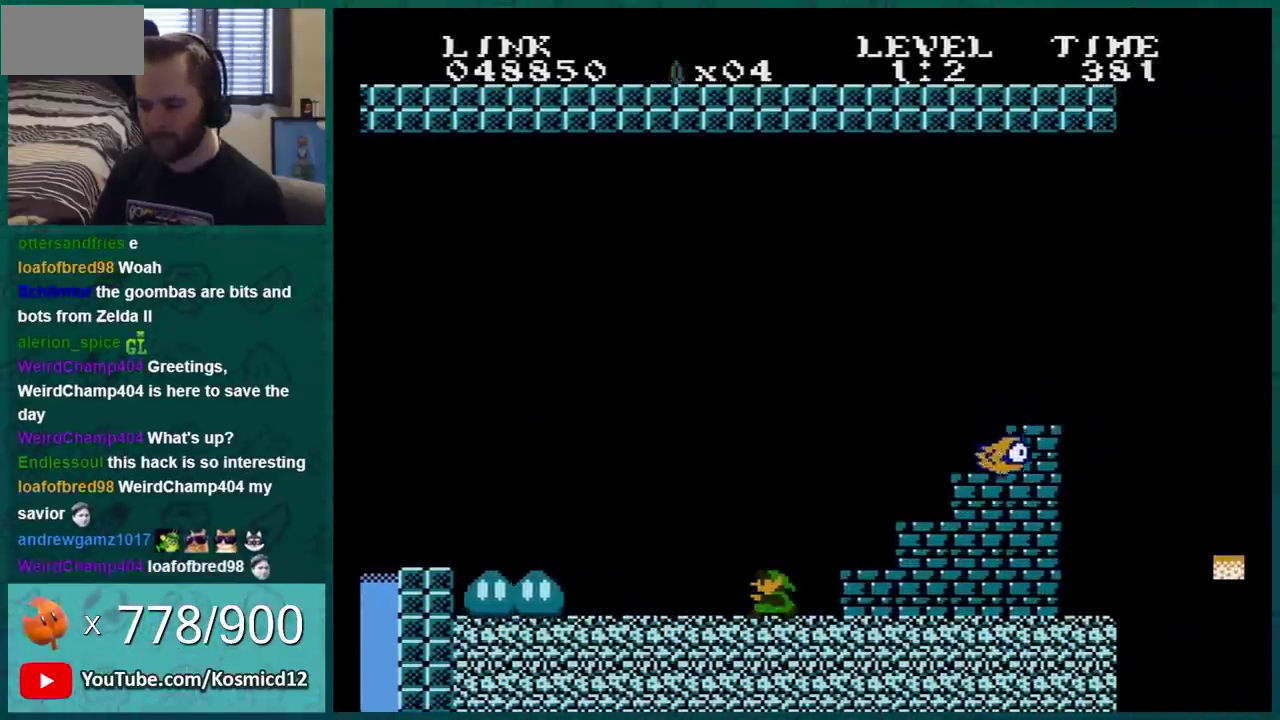
Gameplay with a controller (Nintendo layout); each line is a JSON object with the inputs held at the frame after it. "events" lists button and stick changes between this image and that frame as [ms after this image, input, new state], when the widget could be followed in between. Not read: L3 R3.
{"buttons": ["B"], "events": []}
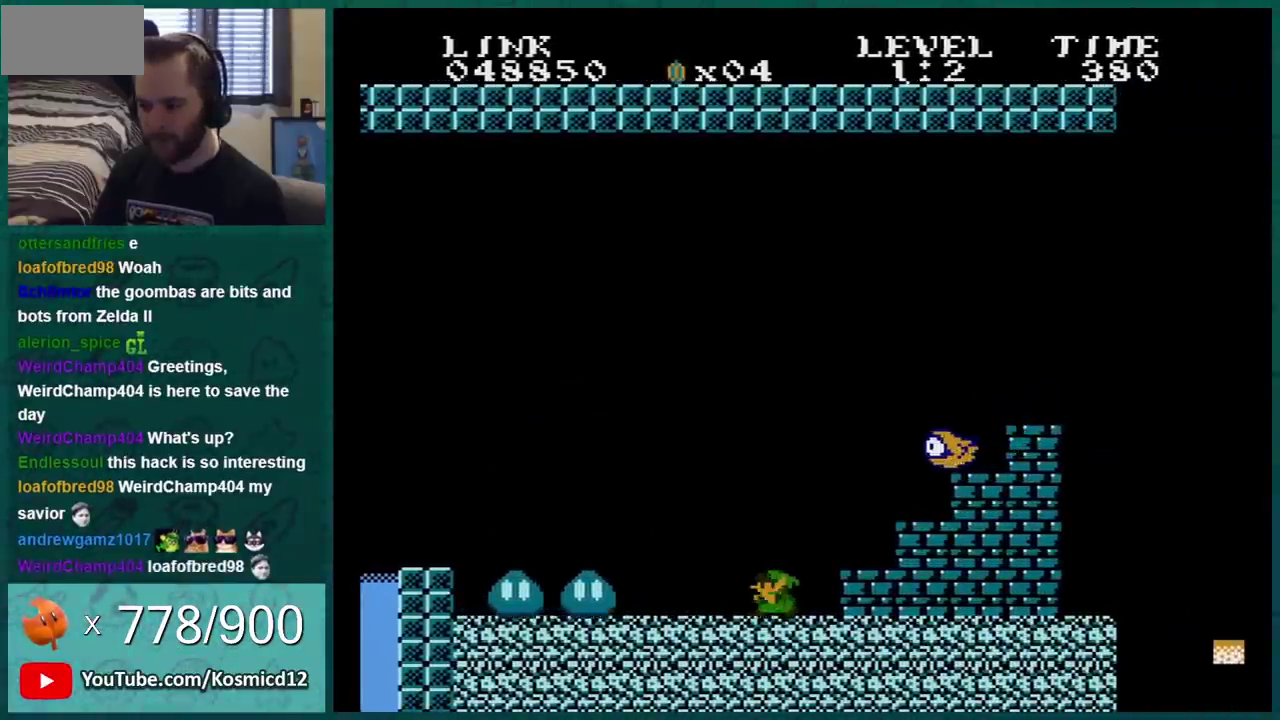
{"buttons": ["B"], "events": [[33, "DPAD_LEFT", "down"], [150, "DPAD_LEFT", "up"]]}
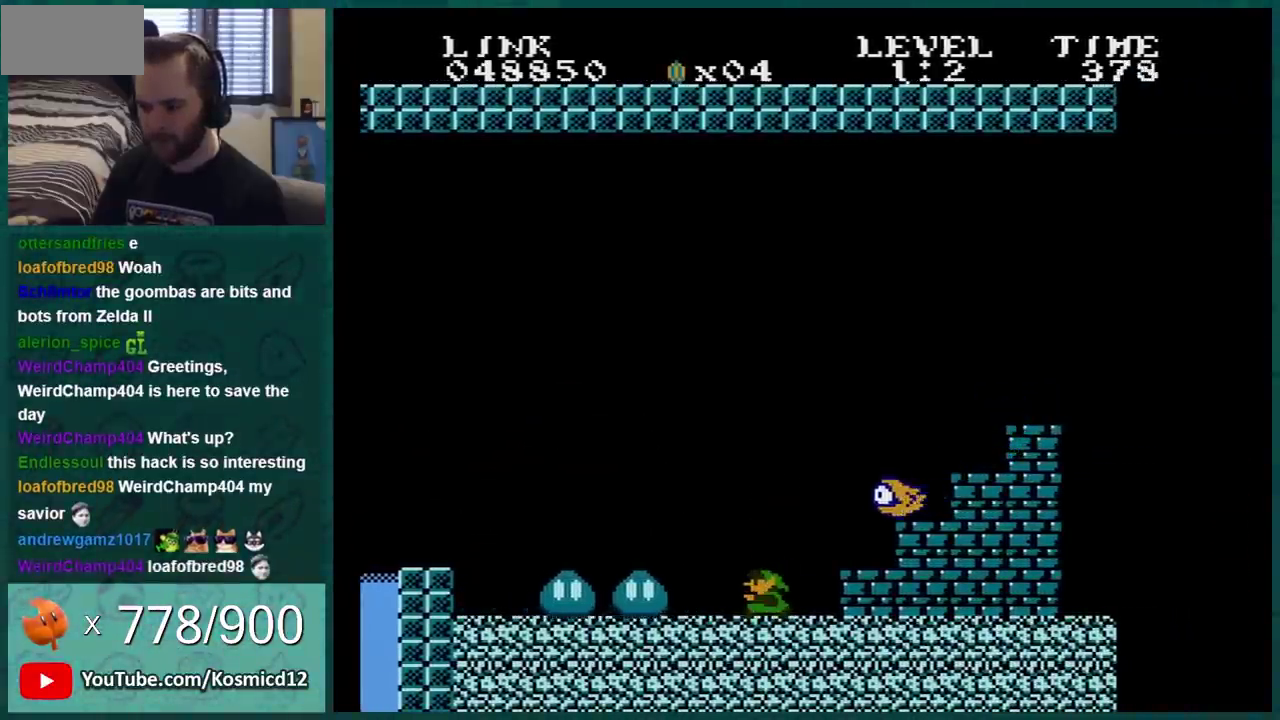
{"buttons": ["A", "B", "DPAD_RIGHT"], "events": [[34, "A", "down"], [50, "DPAD_RIGHT", "down"]]}
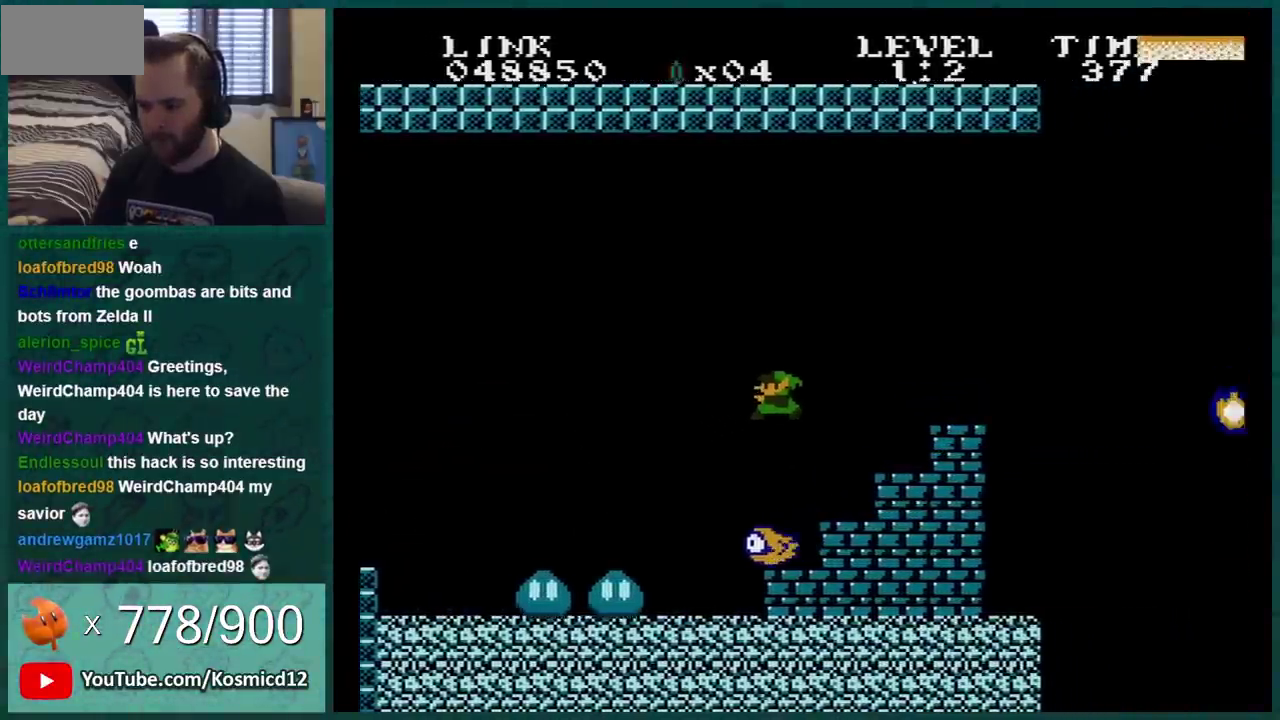
{"buttons": ["B"], "events": [[67, "A", "up"], [67, "DPAD_RIGHT", "up"]]}
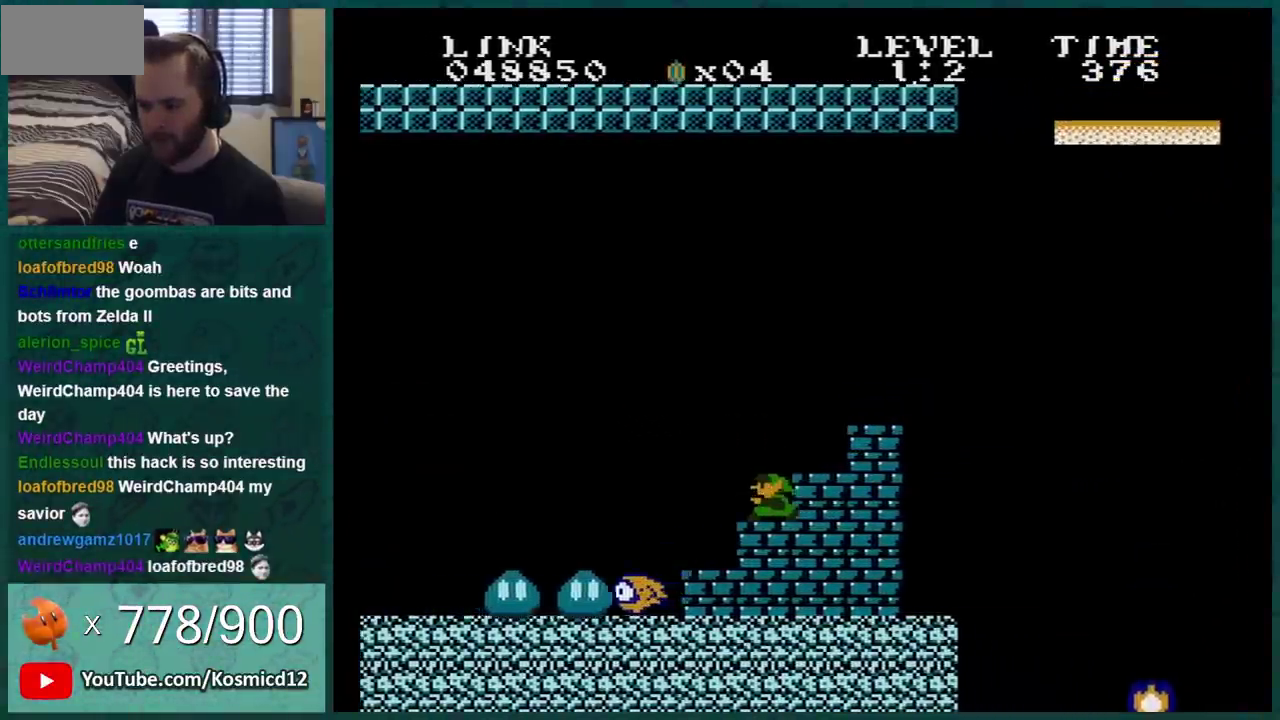
{"buttons": ["B"], "events": [[50, "A", "down"], [84, "DPAD_RIGHT", "down"], [351, "DPAD_RIGHT", "up"], [401, "A", "up"]]}
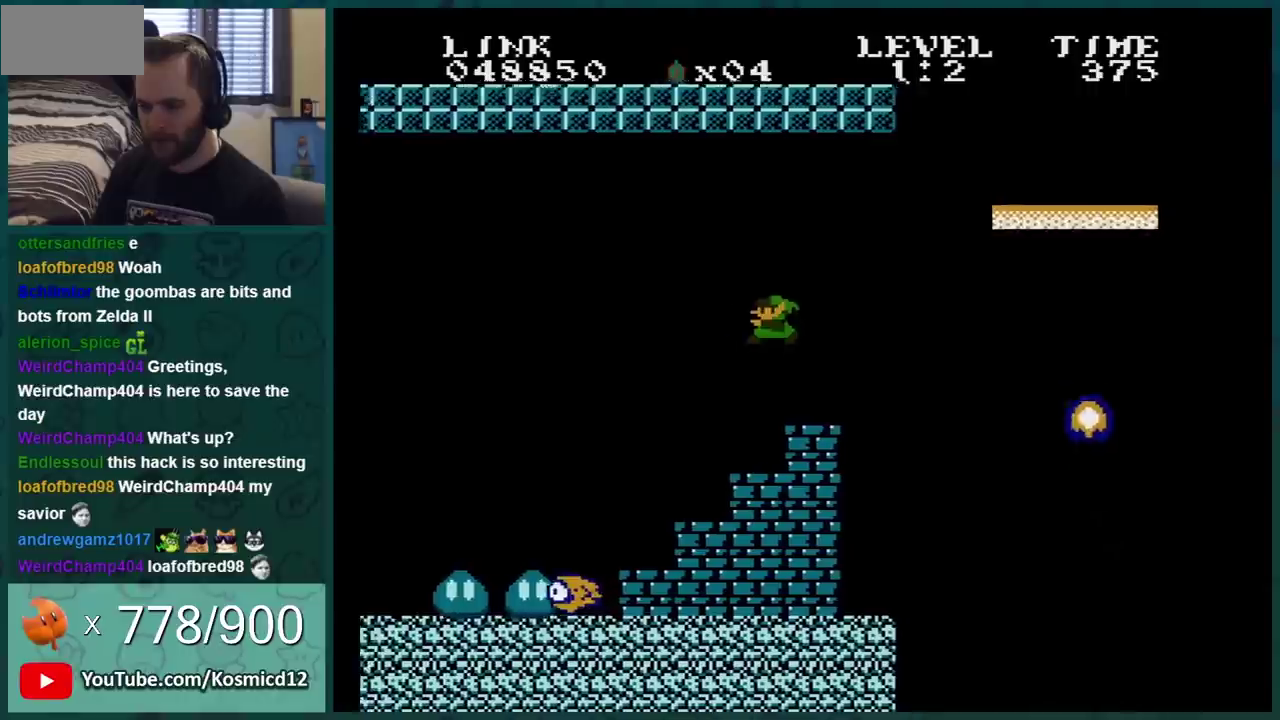
{"buttons": ["B"], "events": [[183, "DPAD_LEFT", "down"], [267, "DPAD_LEFT", "up"]]}
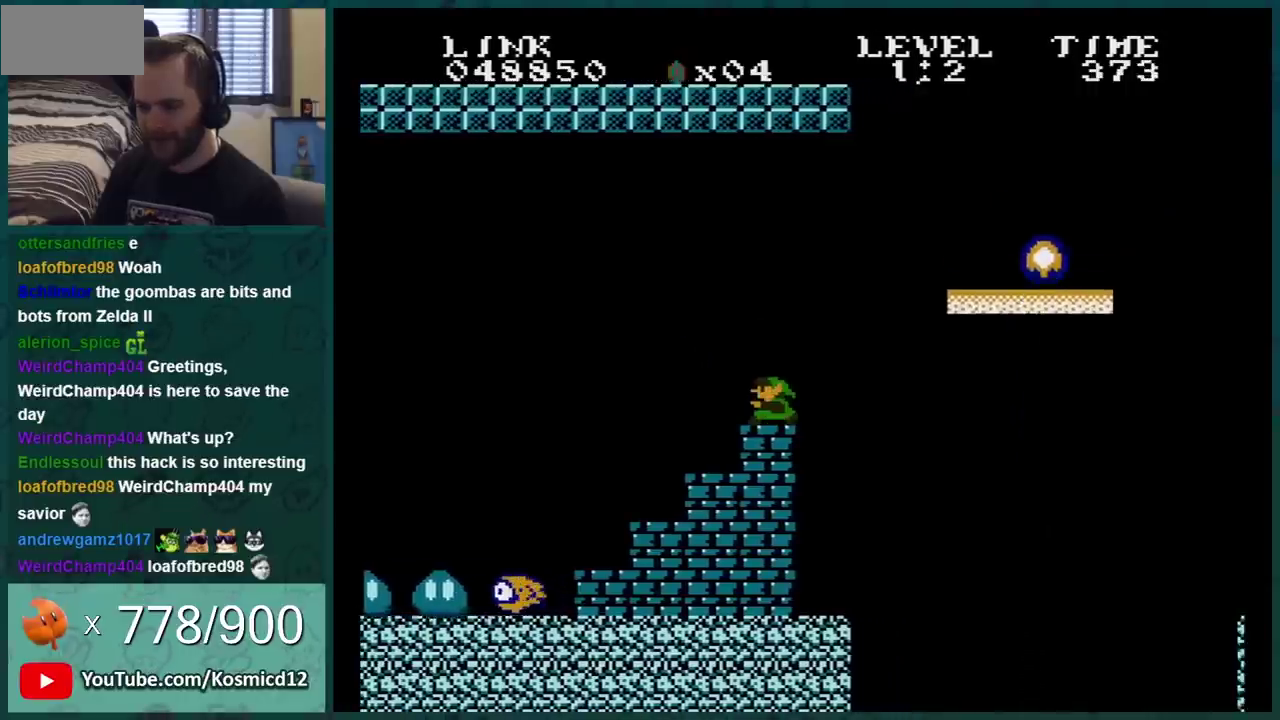
{"buttons": ["A", "B", "DPAD_RIGHT"], "events": [[301, "DPAD_RIGHT", "down"], [484, "A", "down"]]}
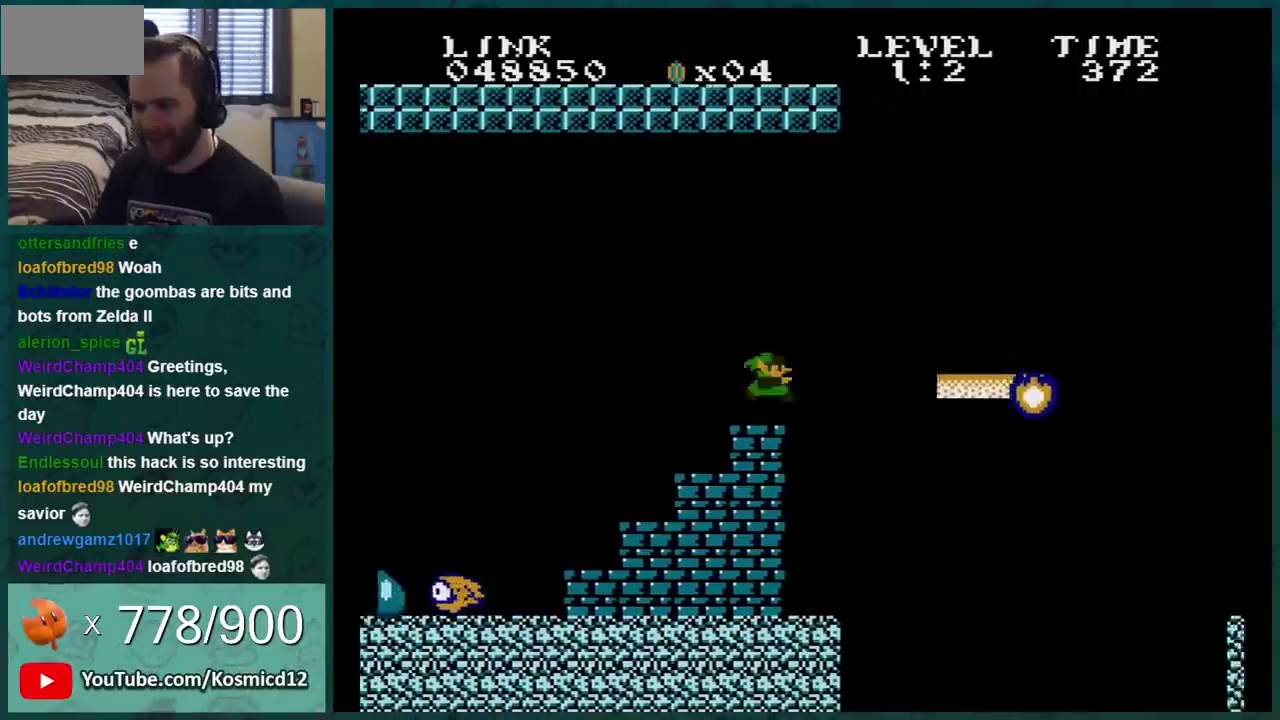
{"buttons": ["B", "DPAD_LEFT"], "events": [[83, "DPAD_RIGHT", "up"], [117, "A", "up"], [150, "DPAD_LEFT", "down"]]}
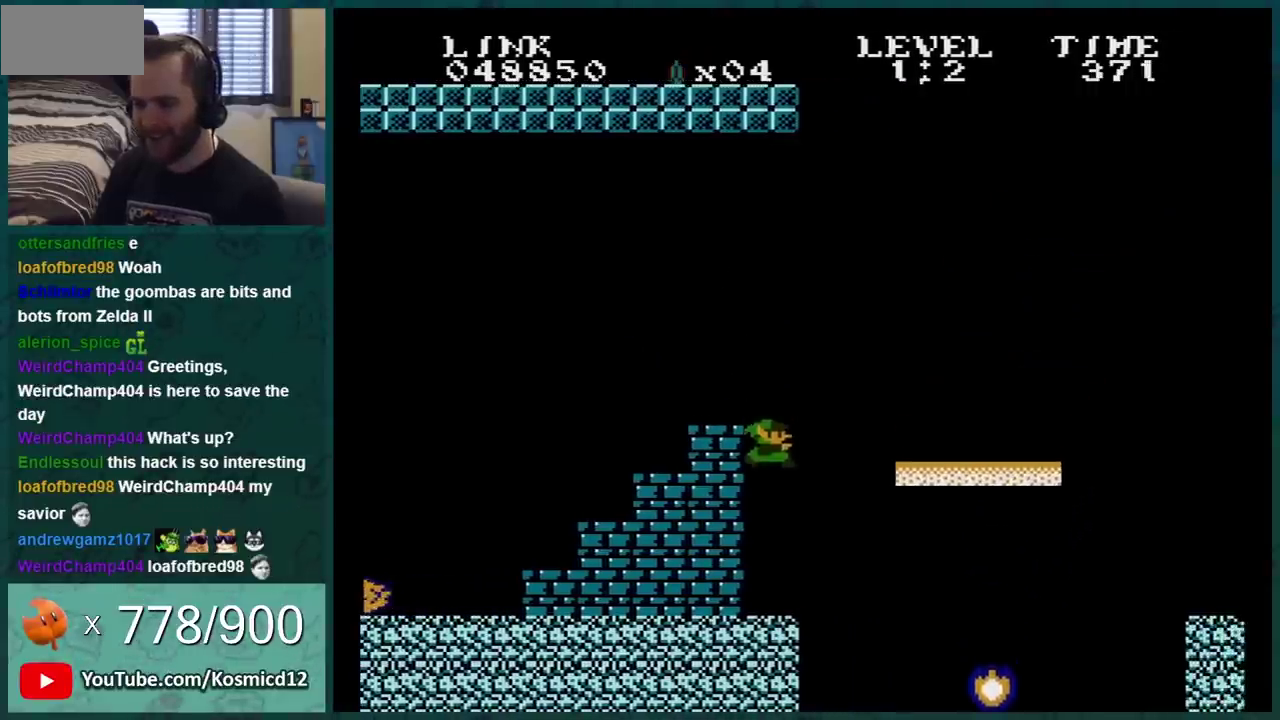
{"buttons": ["B"], "events": [[17, "DPAD_LEFT", "up"], [367, "DPAD_RIGHT", "down"], [484, "DPAD_RIGHT", "up"]]}
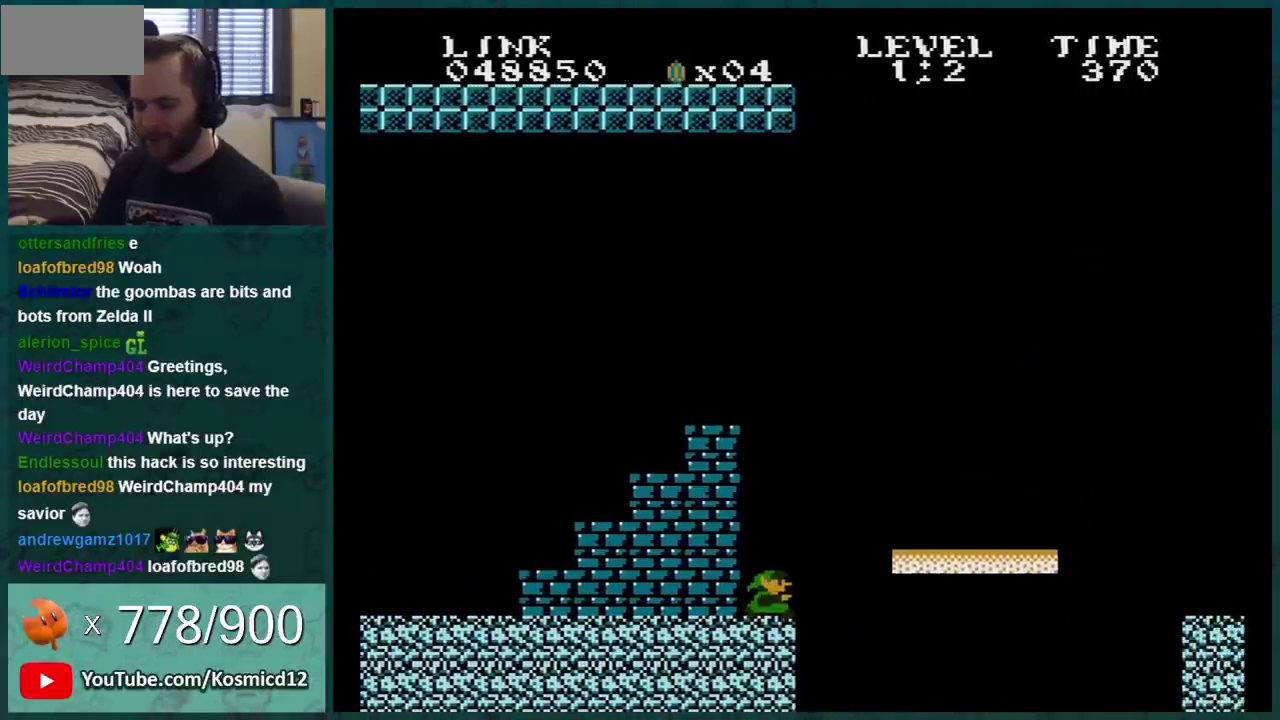
{"buttons": ["B"], "events": []}
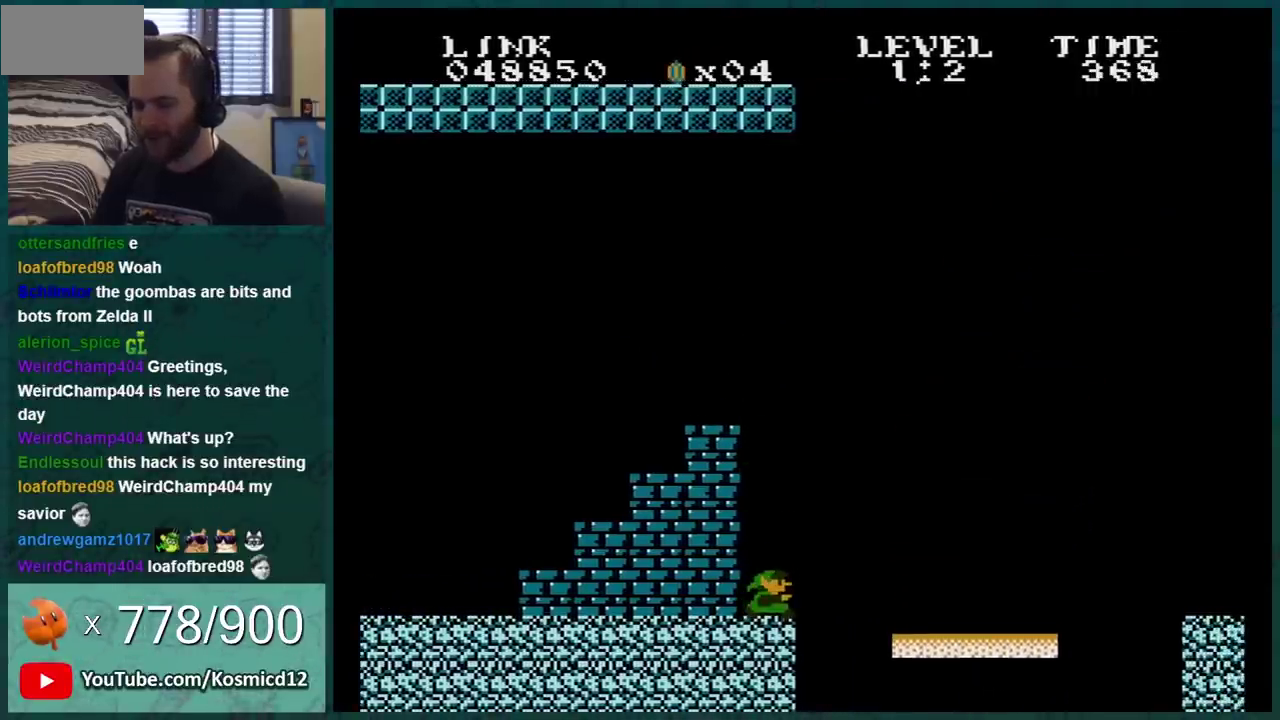
{"buttons": ["A", "B", "DPAD_LEFT"], "events": [[134, "A", "down"], [334, "DPAD_LEFT", "down"]]}
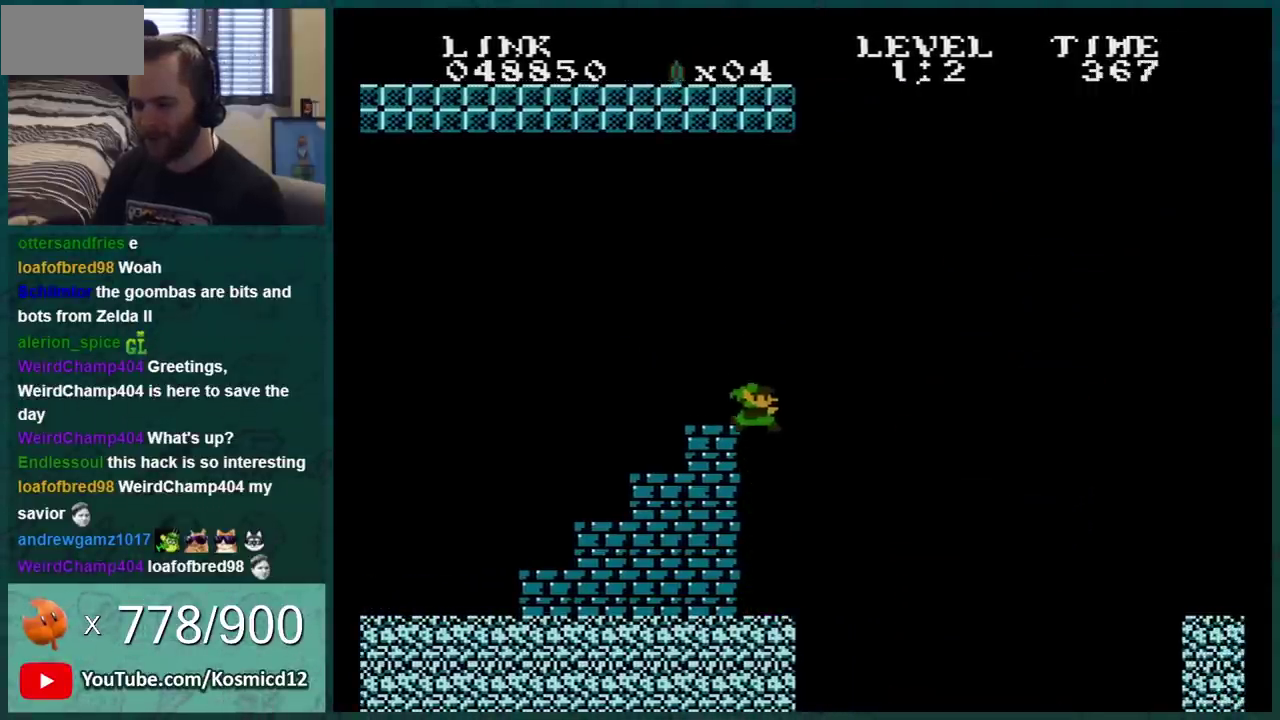
{"buttons": ["B", "DPAD_RIGHT"], "events": [[150, "A", "up"], [200, "DPAD_LEFT", "up"], [384, "DPAD_RIGHT", "down"]]}
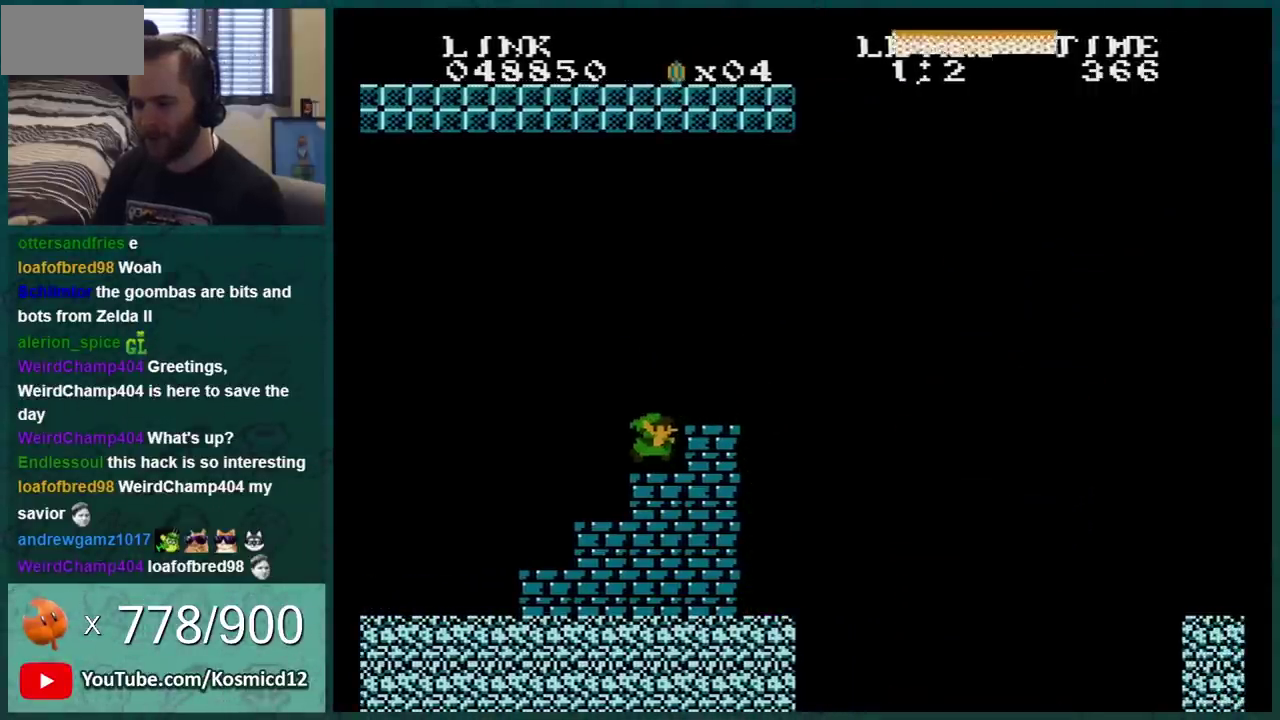
{"buttons": ["B"], "events": [[151, "DPAD_RIGHT", "up"], [234, "DPAD_LEFT", "down"], [418, "DPAD_LEFT", "up"]]}
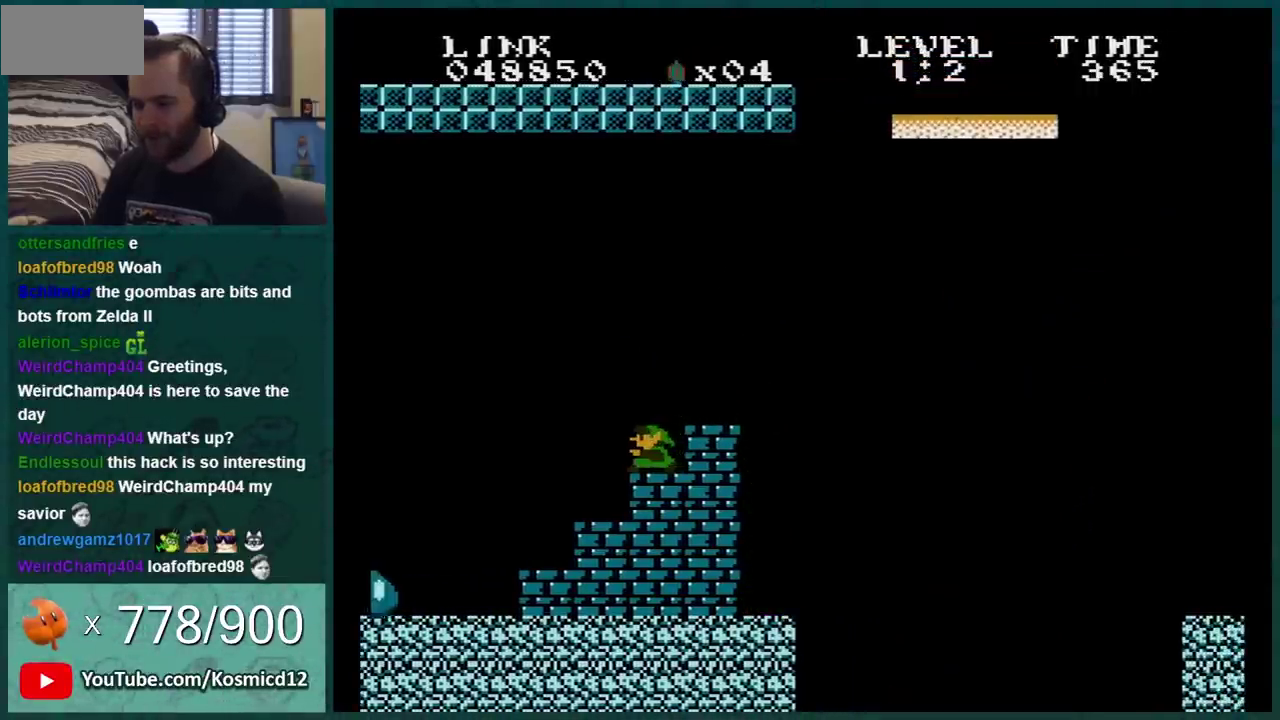
{"buttons": ["B", "DPAD_RIGHT"], "events": [[417, "A", "down"], [417, "DPAD_RIGHT", "down"], [484, "A", "up"]]}
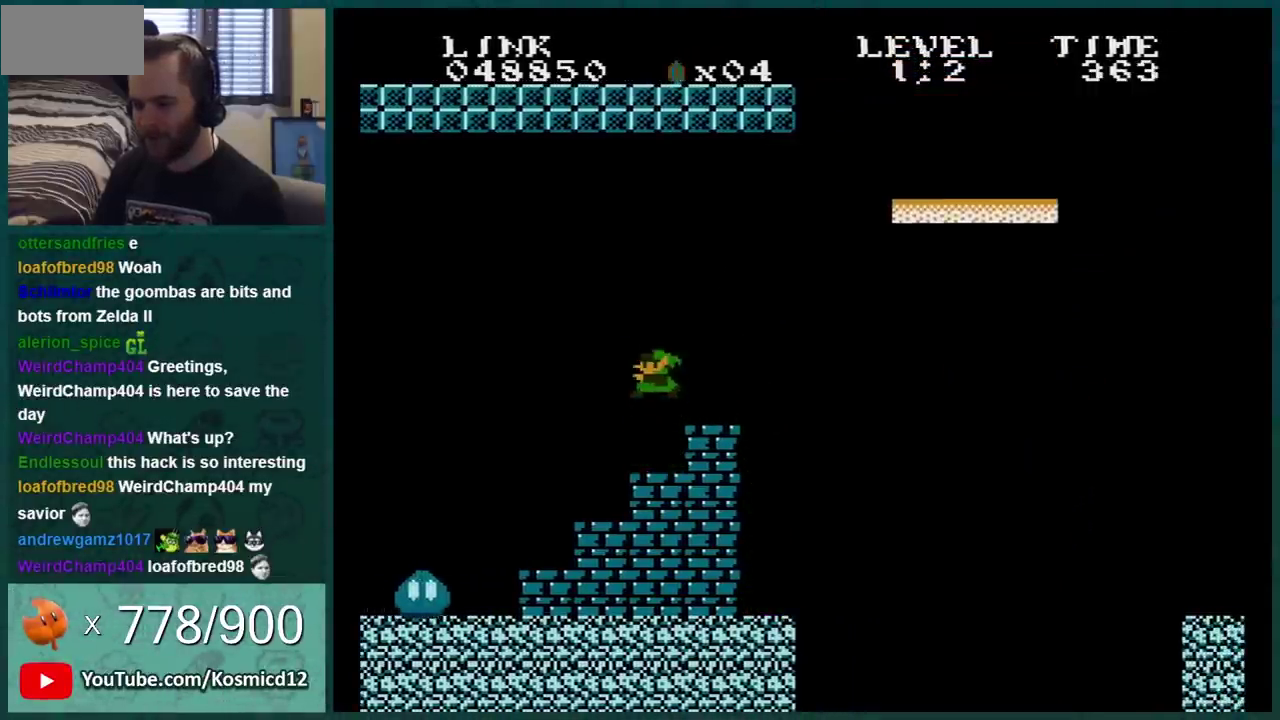
{"buttons": ["A", "B", "DPAD_RIGHT"], "events": [[334, "A", "down"]]}
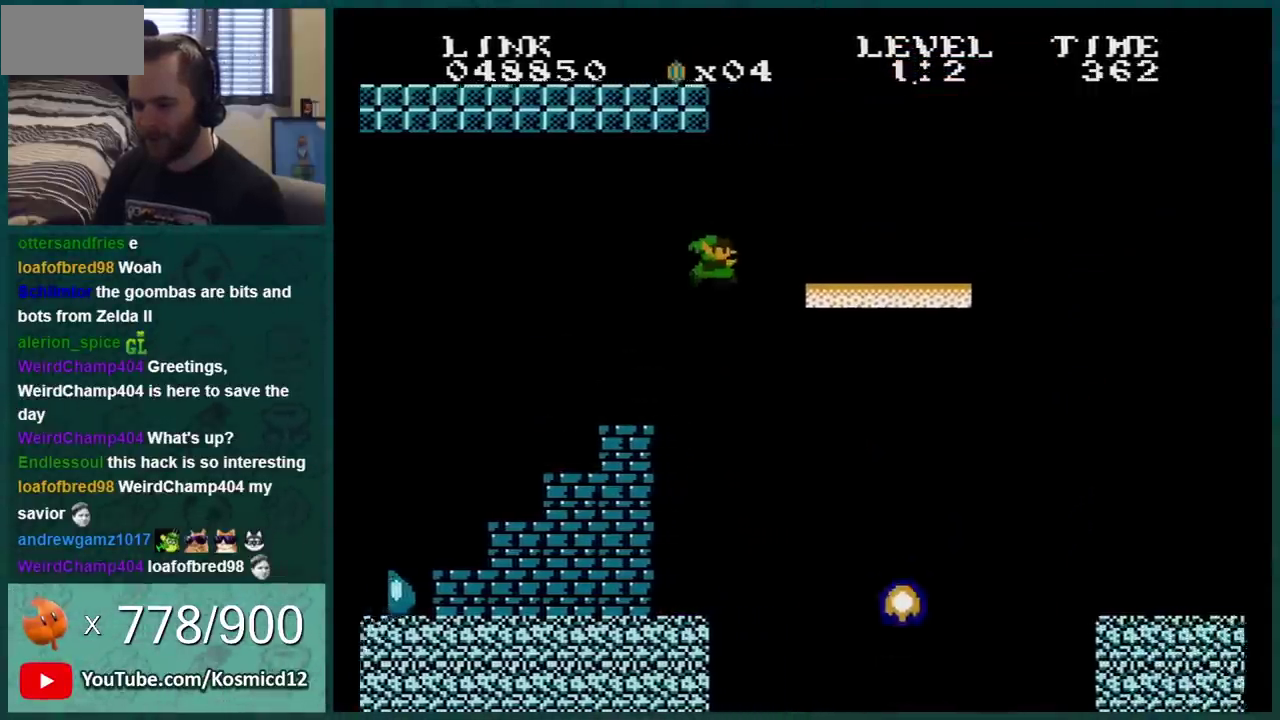
{"buttons": ["A", "B", "DPAD_RIGHT"], "events": [[33, "A", "up"], [317, "A", "down"]]}
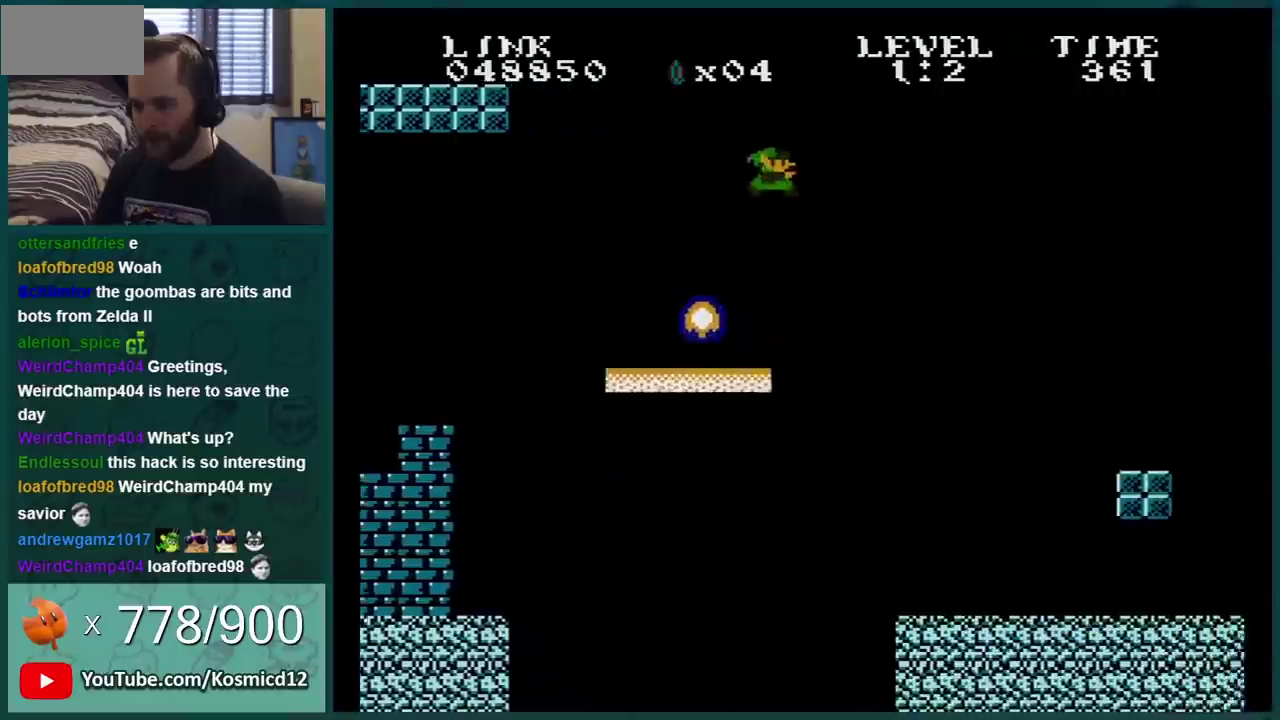
{"buttons": ["B"], "events": [[17, "DPAD_RIGHT", "up"], [67, "A", "up"], [117, "DPAD_LEFT", "down"], [317, "DPAD_LEFT", "up"]]}
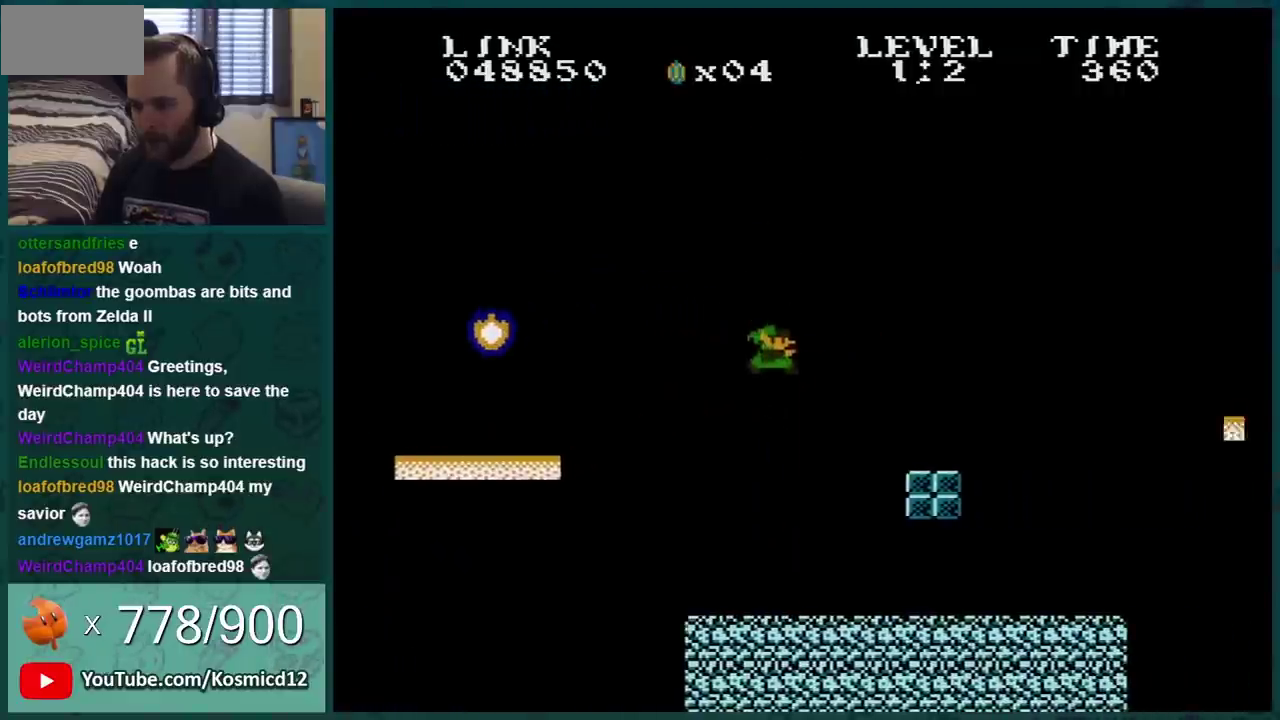
{"buttons": ["B", "DPAD_LEFT"], "events": [[417, "A", "down"], [450, "DPAD_LEFT", "down"], [500, "A", "up"]]}
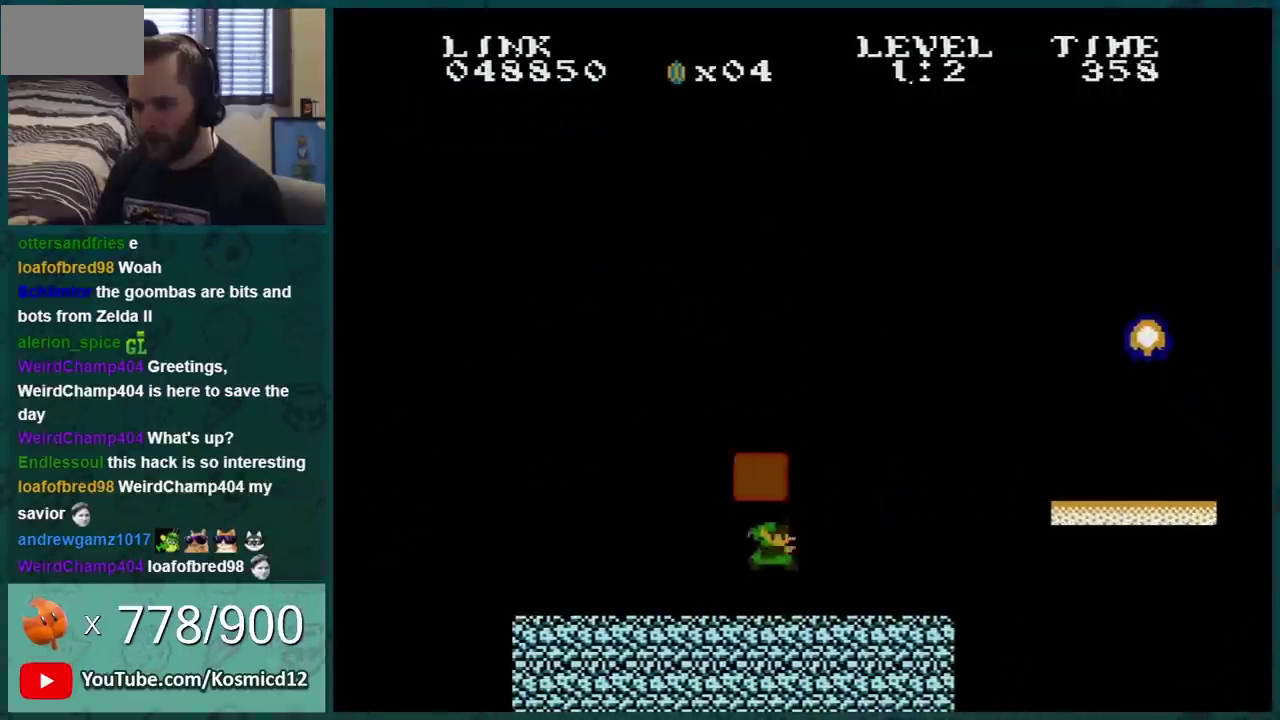
{"buttons": ["B", "DPAD_RIGHT"], "events": [[351, "DPAD_LEFT", "up"], [384, "DPAD_RIGHT", "down"]]}
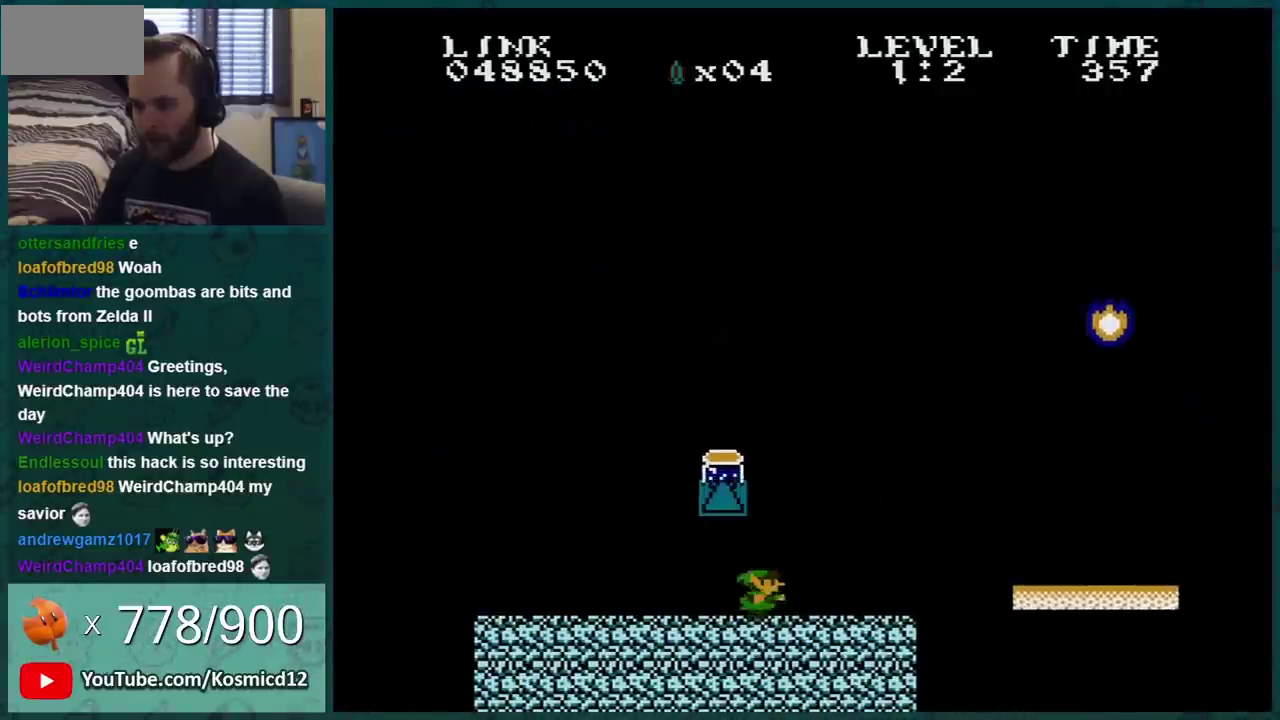
{"buttons": ["B", "DPAD_LEFT"], "events": [[67, "DPAD_RIGHT", "up"], [217, "A", "down"], [467, "A", "up"], [467, "DPAD_LEFT", "down"]]}
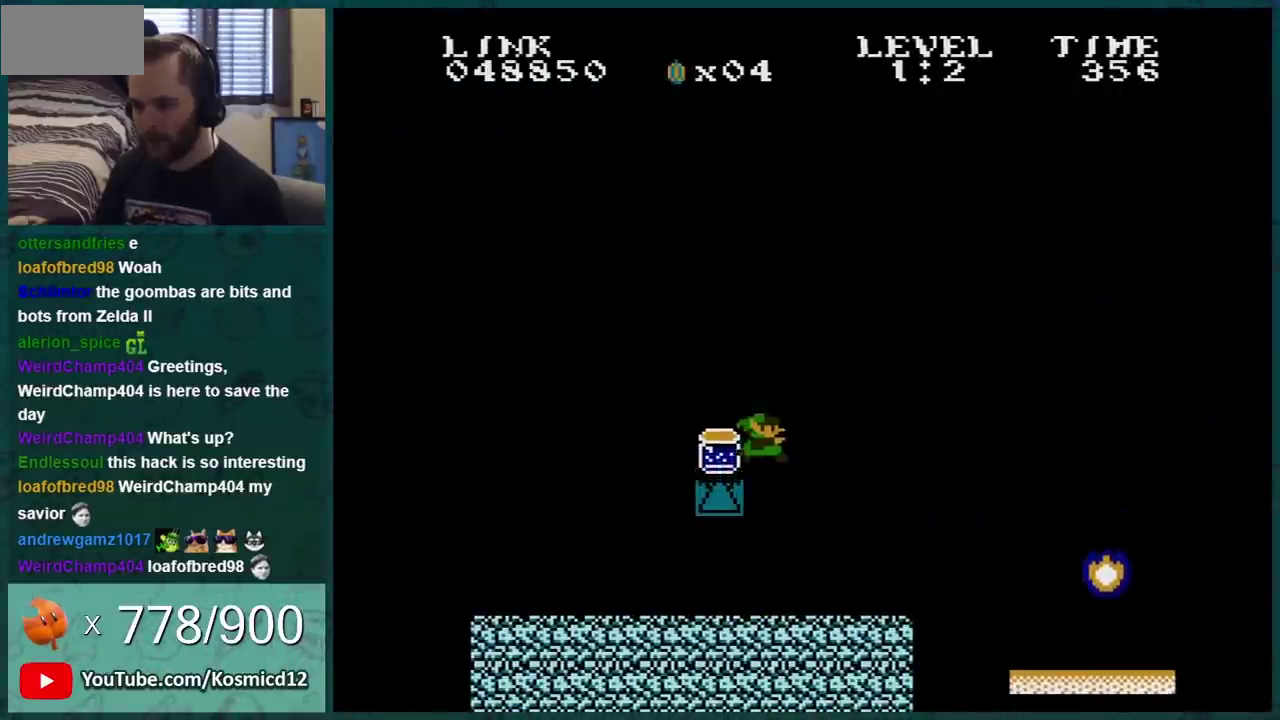
{"buttons": ["B", "DPAD_RIGHT"], "events": [[67, "DPAD_LEFT", "up"], [418, "DPAD_RIGHT", "down"]]}
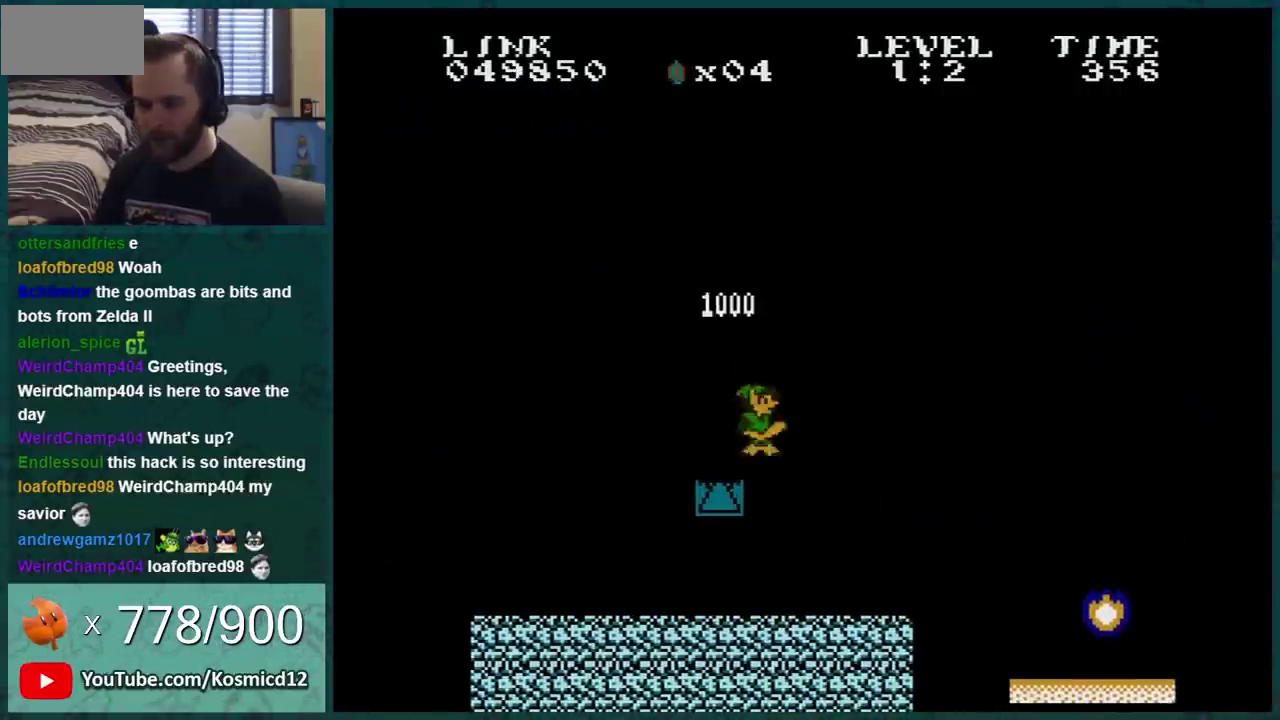
{"buttons": ["B", "DPAD_RIGHT"], "events": []}
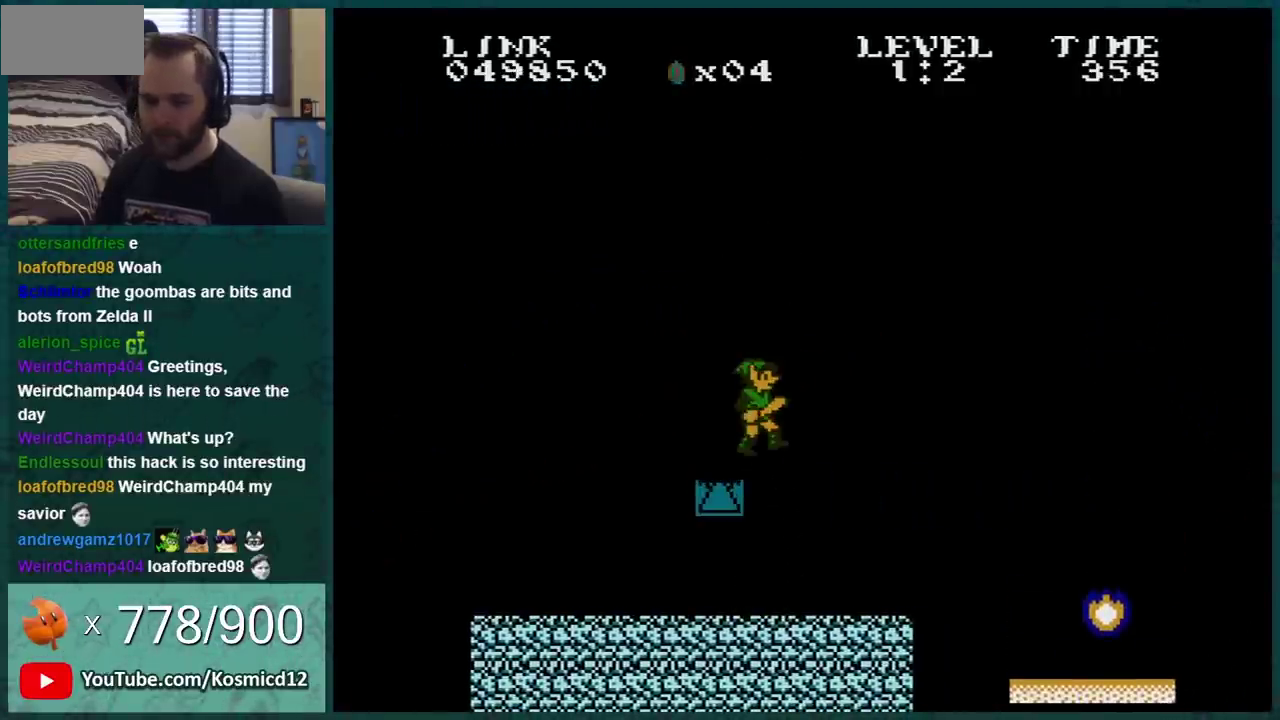
{"buttons": ["B"], "events": [[333, "DPAD_RIGHT", "up"]]}
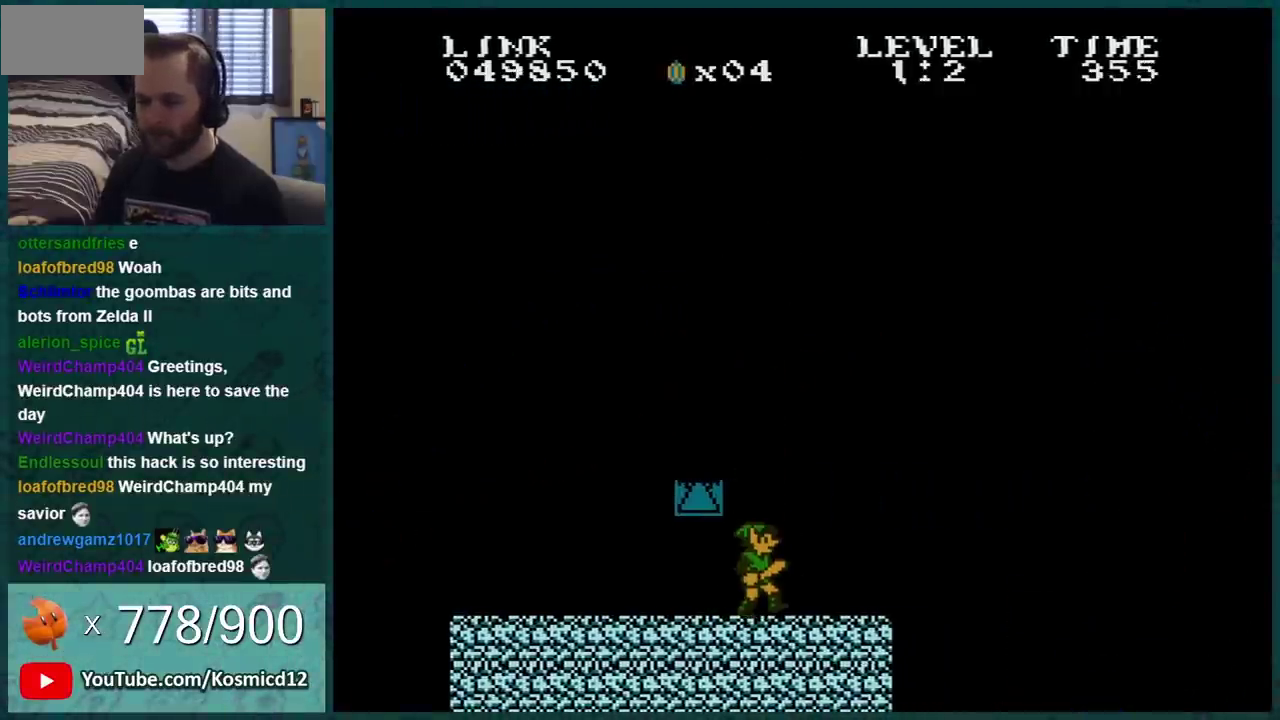
{"buttons": ["B"], "events": [[301, "DPAD_RIGHT", "down"], [401, "DPAD_RIGHT", "up"]]}
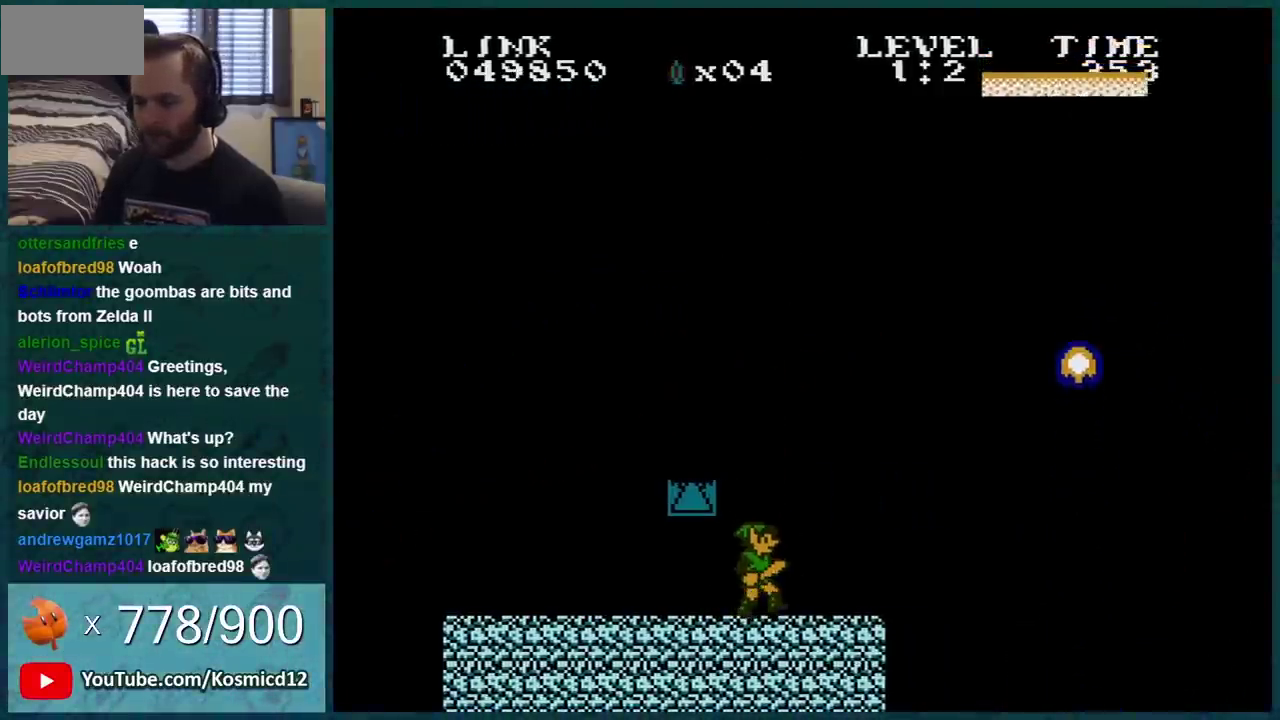
{"buttons": ["B", "DPAD_LEFT"], "events": [[350, "DPAD_LEFT", "down"]]}
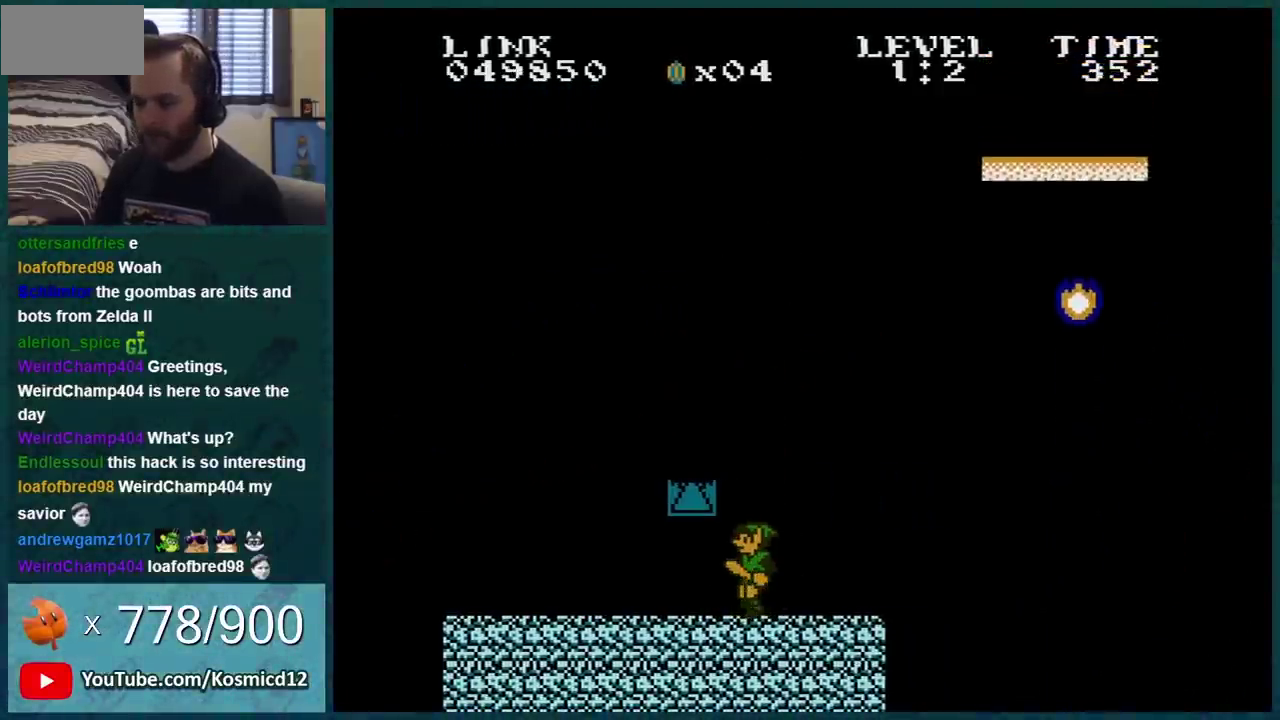
{"buttons": ["B"], "events": [[84, "DPAD_LEFT", "up"]]}
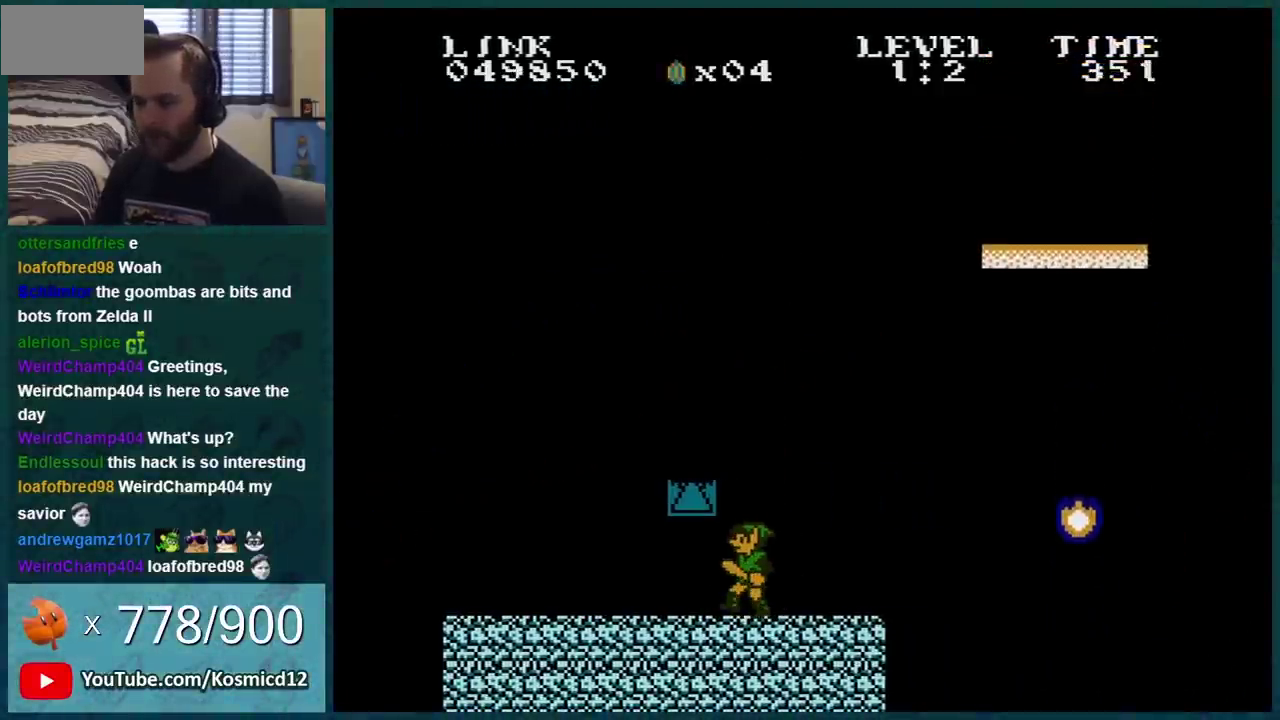
{"buttons": ["A", "B"], "events": [[417, "A", "down"]]}
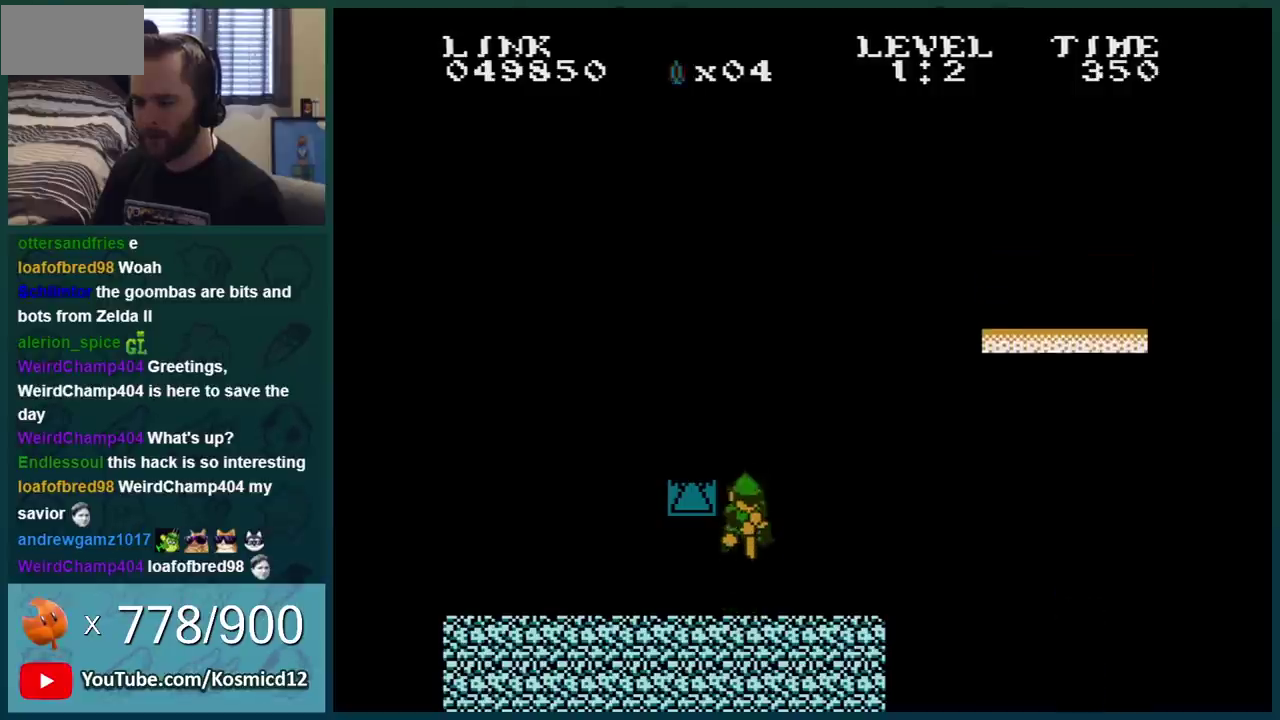
{"buttons": ["A", "B", "DPAD_RIGHT"], "events": [[17, "A", "up"], [17, "DPAD_RIGHT", "down"], [417, "A", "down"]]}